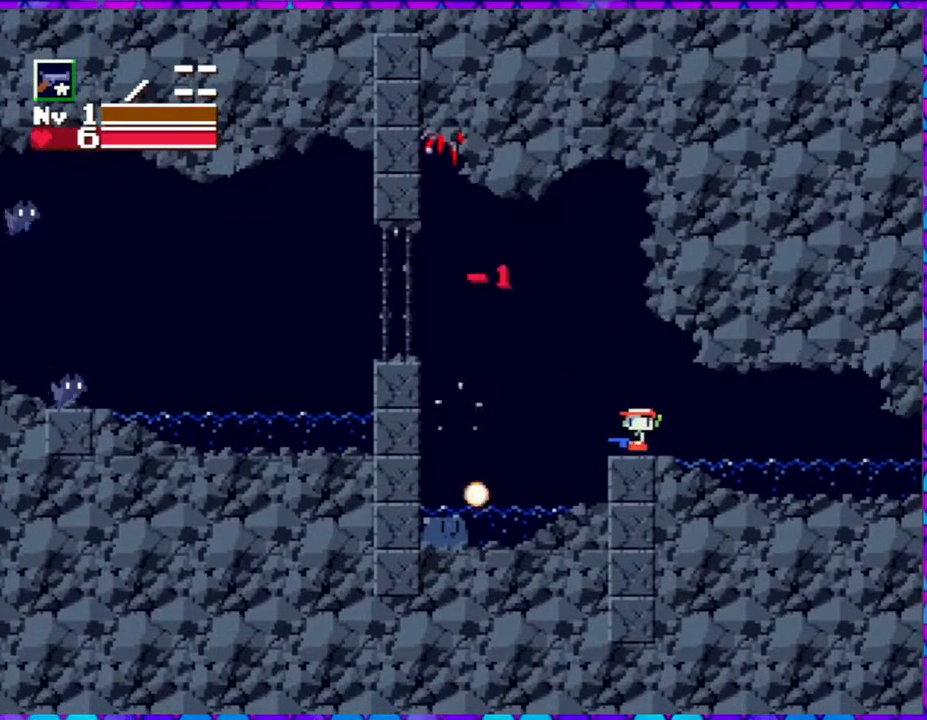
Gameplay with a controller (Nintendo layout); each line is a JSON object with the inputs held at the frame after it. "events" lists button and stick changes between this image and that frame as [ms after this image, input, new state], when the widget could be followed in between. Not read: L3 R3 left_stick.
{"buttons": ["B", "DPAD_LEFT"], "right_stick": "center", "events": [[133, "B", "down"]]}
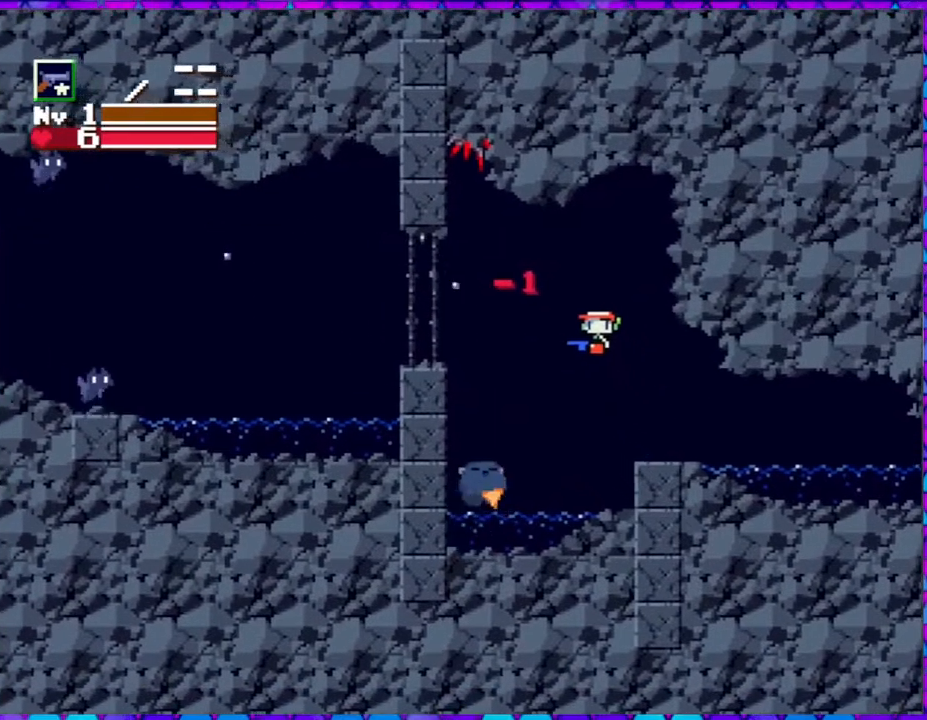
{"buttons": ["B", "DPAD_LEFT"], "right_stick": "center", "events": []}
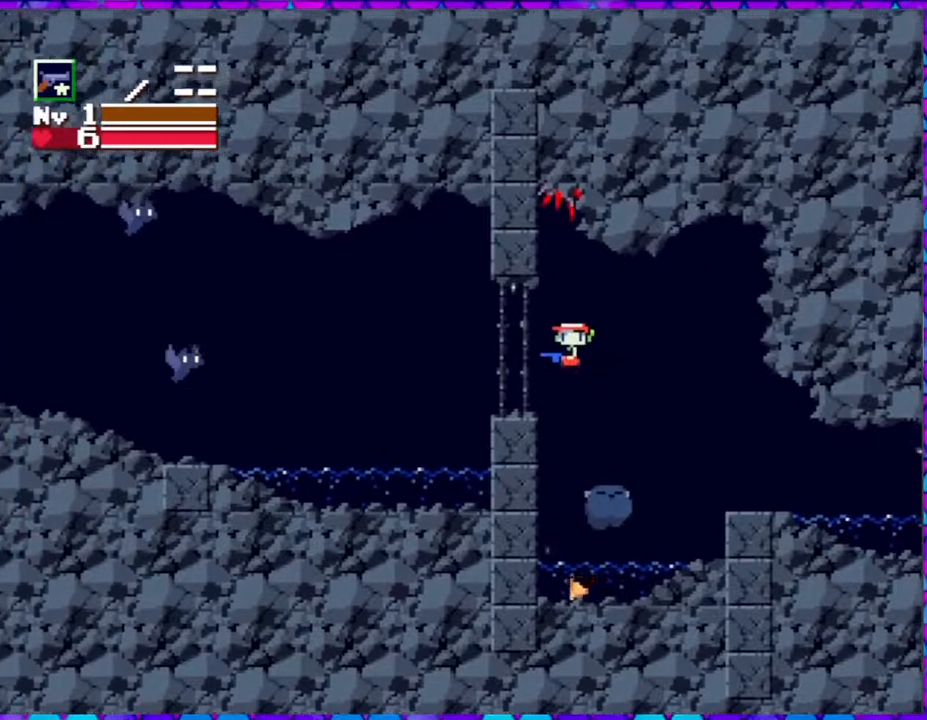
{"buttons": ["Y"], "right_stick": "center", "events": [[217, "B", "up"], [233, "DPAD_LEFT", "up"], [400, "Y", "down"]]}
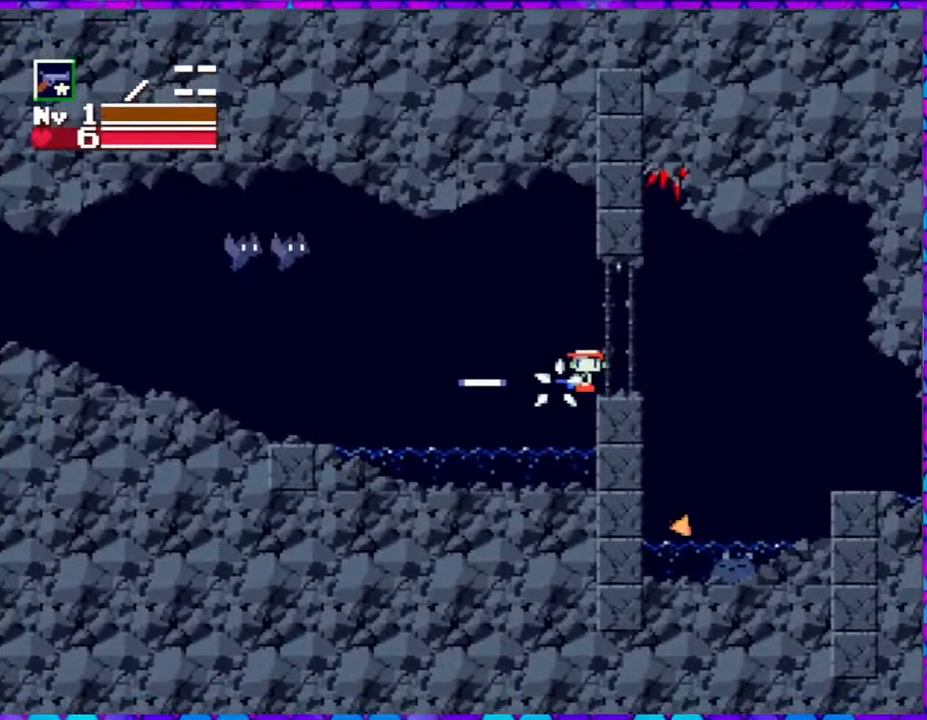
{"buttons": ["B", "DPAD_LEFT"], "right_stick": "center", "events": [[17, "Y", "up"], [317, "B", "down"], [333, "DPAD_LEFT", "down"]]}
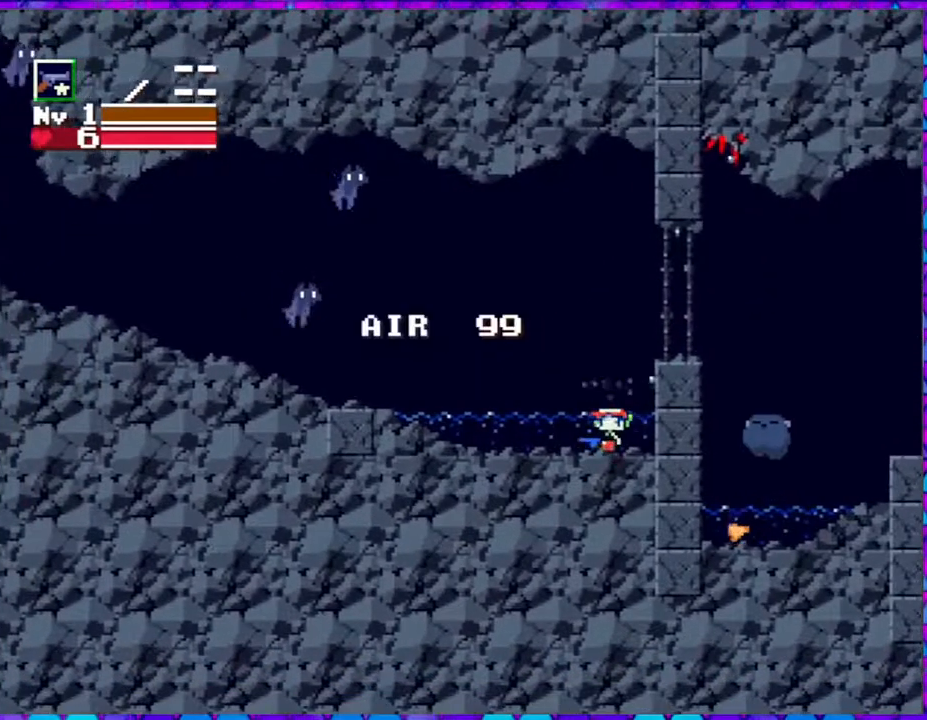
{"buttons": ["DPAD_LEFT"], "right_stick": "center", "events": [[200, "B", "up"]]}
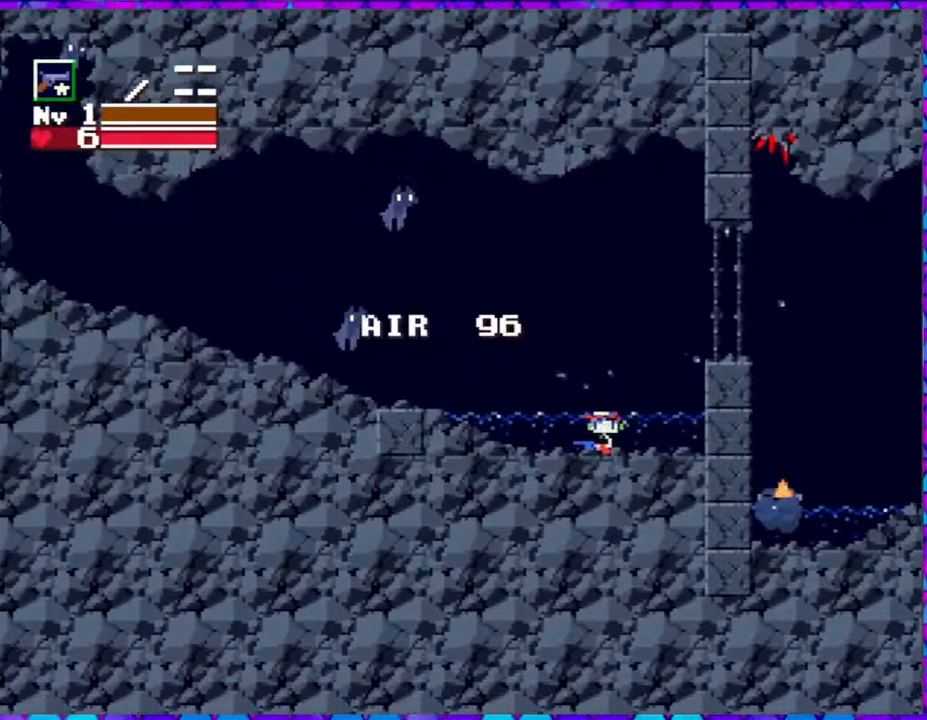
{"buttons": ["DPAD_LEFT"], "right_stick": "center", "events": []}
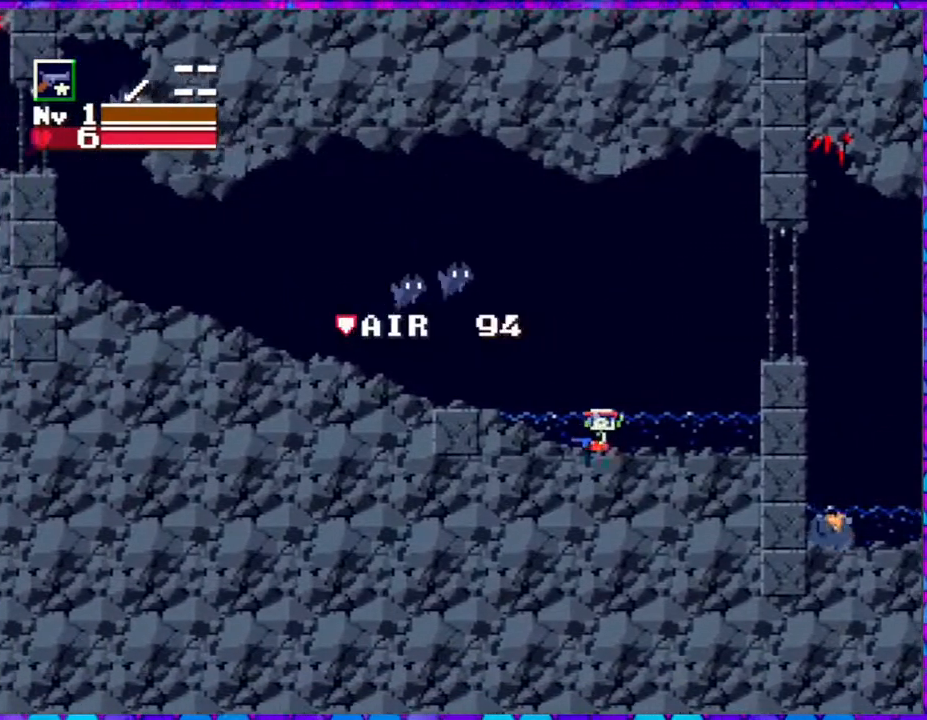
{"buttons": ["DPAD_LEFT"], "right_stick": "center", "events": []}
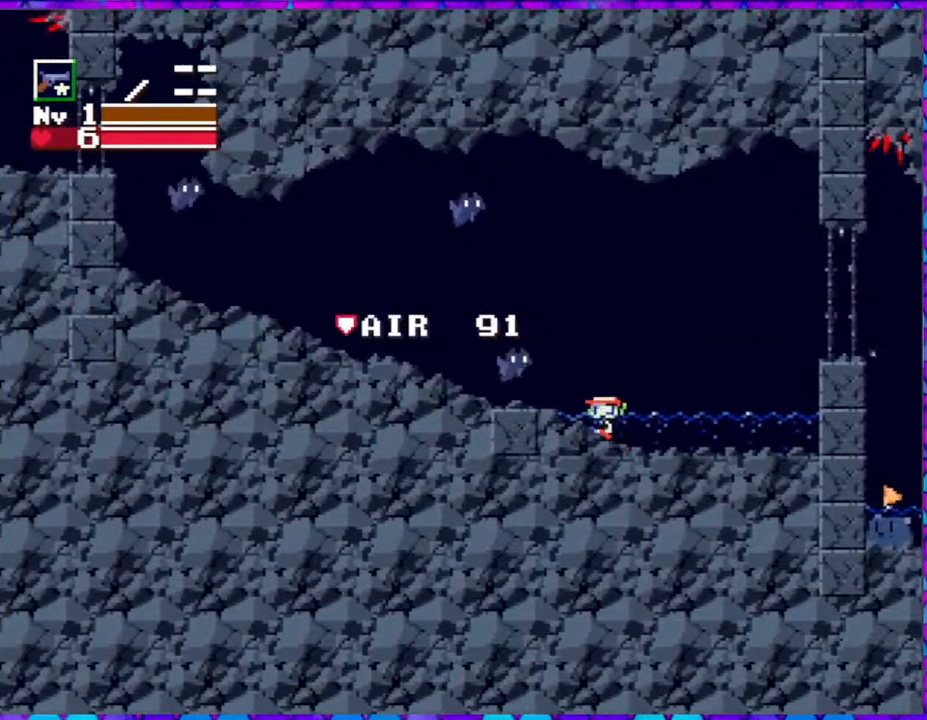
{"buttons": ["Y"], "right_stick": "center", "events": [[150, "DPAD_LEFT", "up"], [267, "Y", "down"], [450, "Y", "up"], [483, "Y", "down"]]}
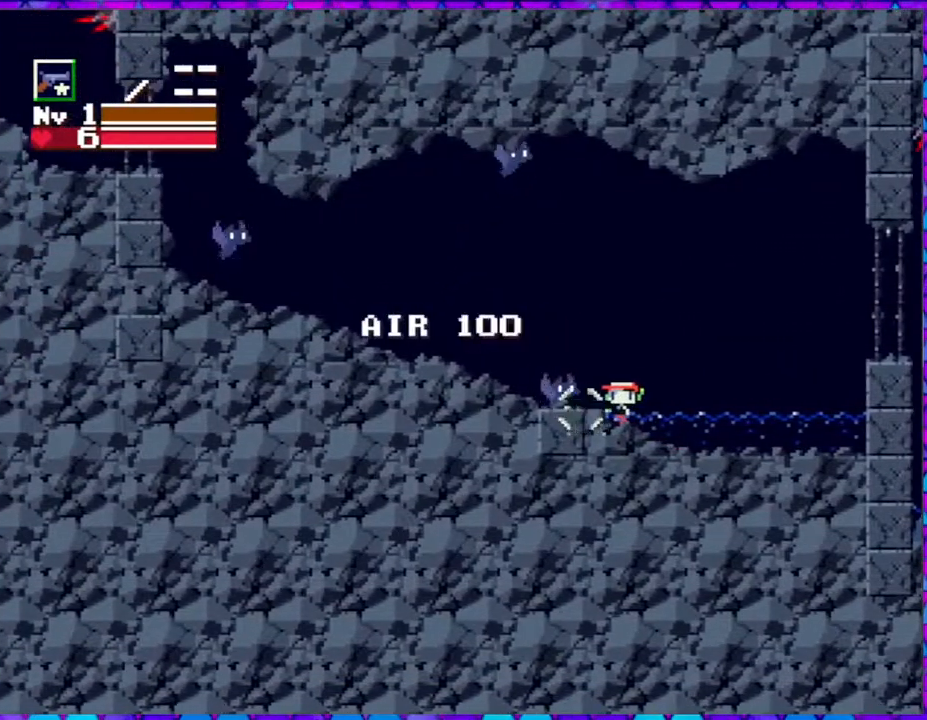
{"buttons": [], "right_stick": "center", "events": [[100, "Y", "up"]]}
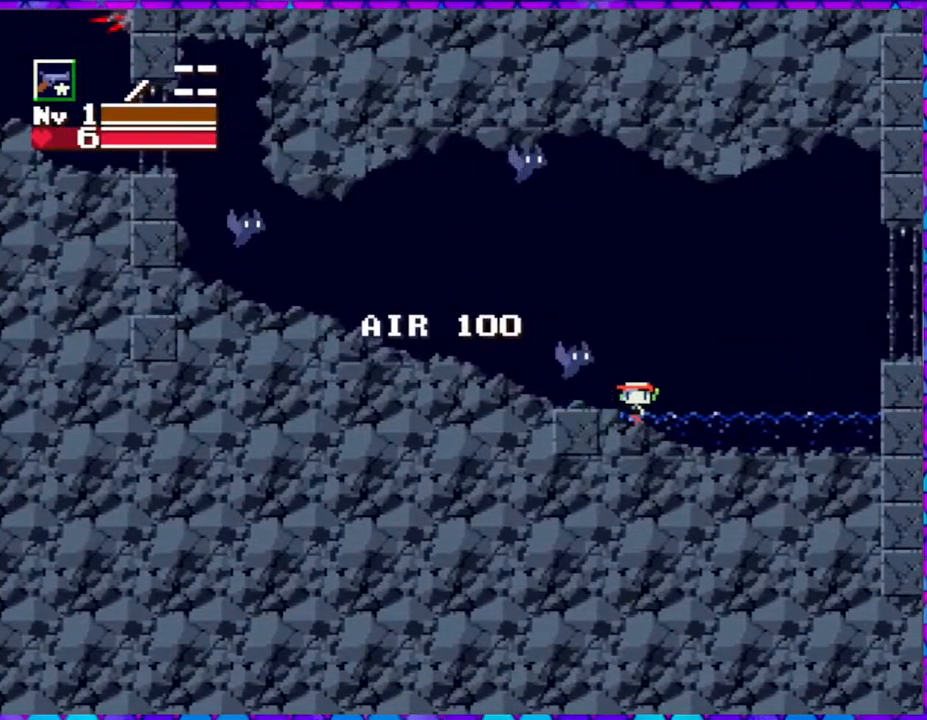
{"buttons": ["DPAD_LEFT"], "right_stick": "center", "events": [[200, "DPAD_LEFT", "down"]]}
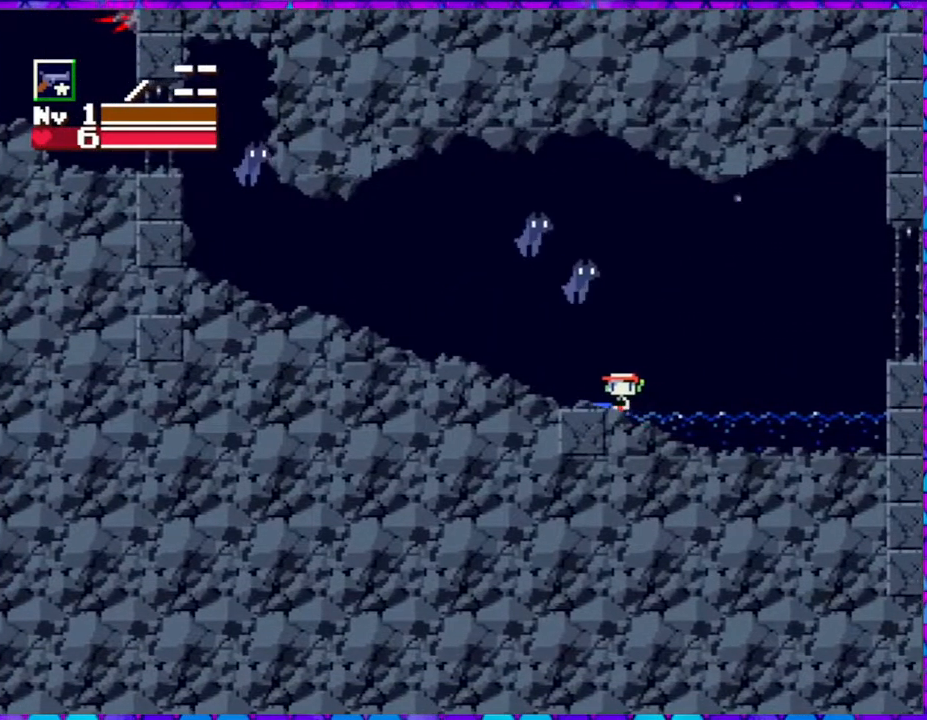
{"buttons": ["DPAD_UP"], "right_stick": "center", "events": [[283, "DPAD_LEFT", "up"], [283, "DPAD_UP", "down"], [350, "Y", "down"], [450, "Y", "up"]]}
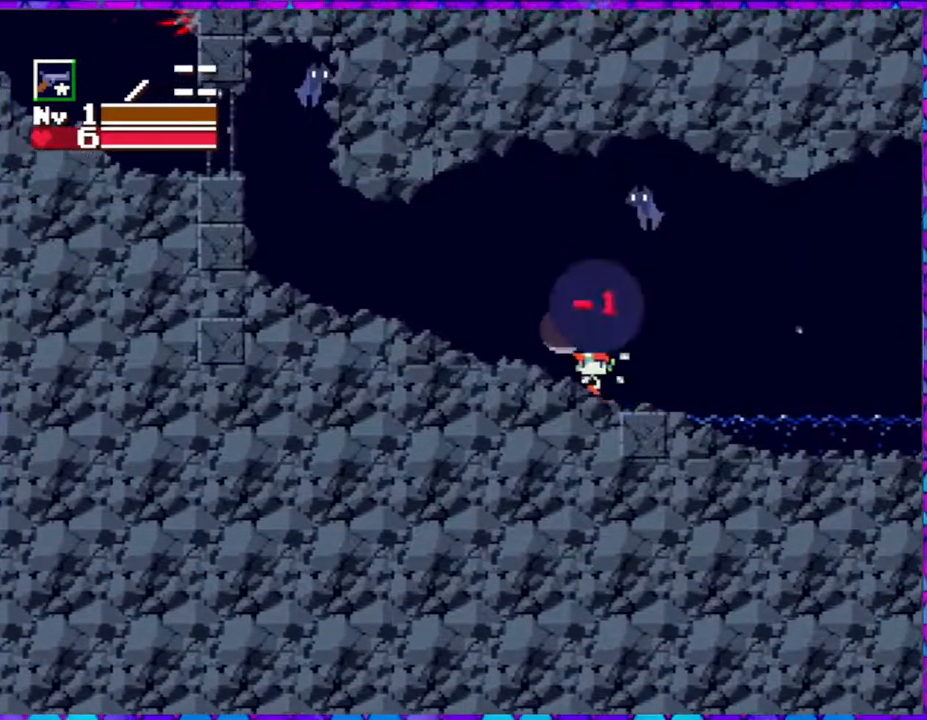
{"buttons": ["DPAD_UP", "DPAD_RIGHT"], "right_stick": "center", "events": [[33, "Y", "down"], [67, "Y", "up"], [183, "Y", "down"], [283, "DPAD_RIGHT", "down"], [283, "Y", "up"]]}
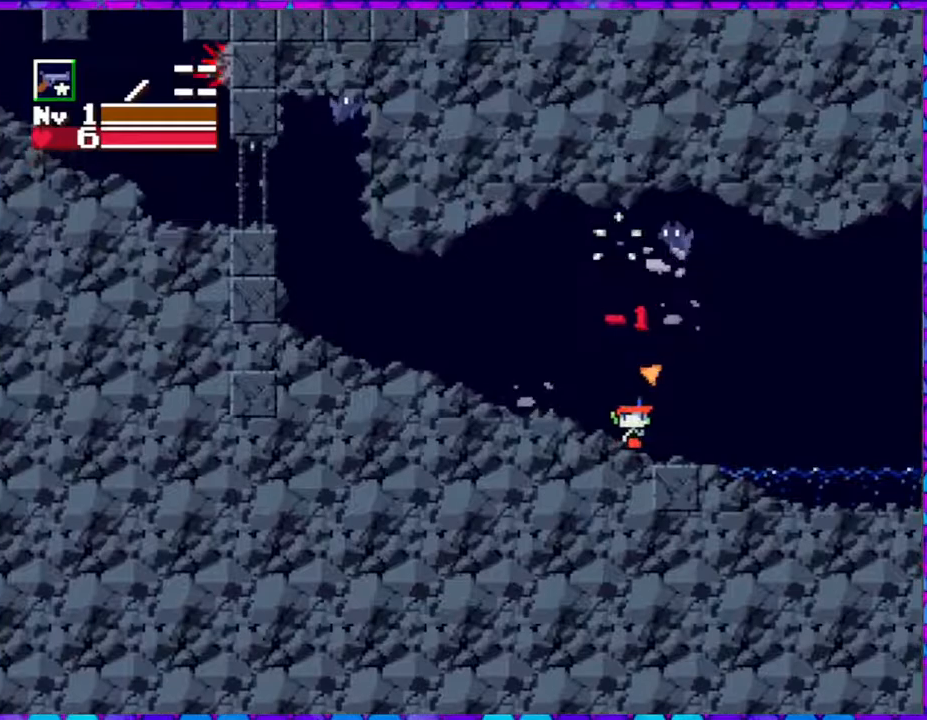
{"buttons": ["Y", "DPAD_UP"], "right_stick": "center", "events": [[183, "DPAD_RIGHT", "up"], [183, "Y", "down"], [267, "Y", "up"], [333, "Y", "down"], [450, "Y", "up"], [500, "Y", "down"]]}
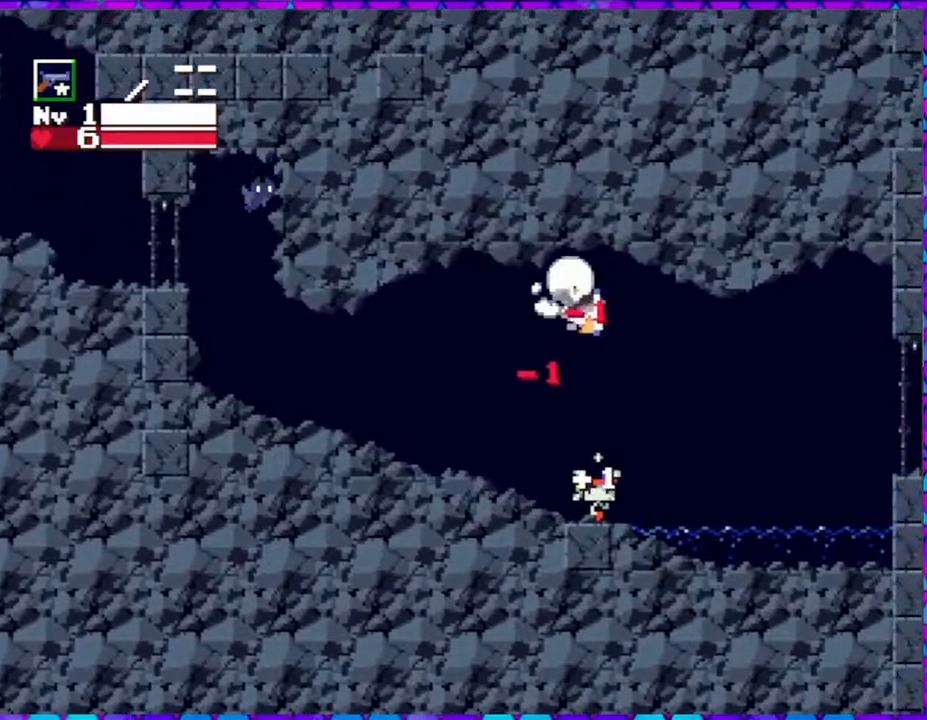
{"buttons": ["DPAD_RIGHT"], "right_stick": "center", "events": [[100, "Y", "up"], [233, "DPAD_UP", "up"], [483, "DPAD_RIGHT", "down"]]}
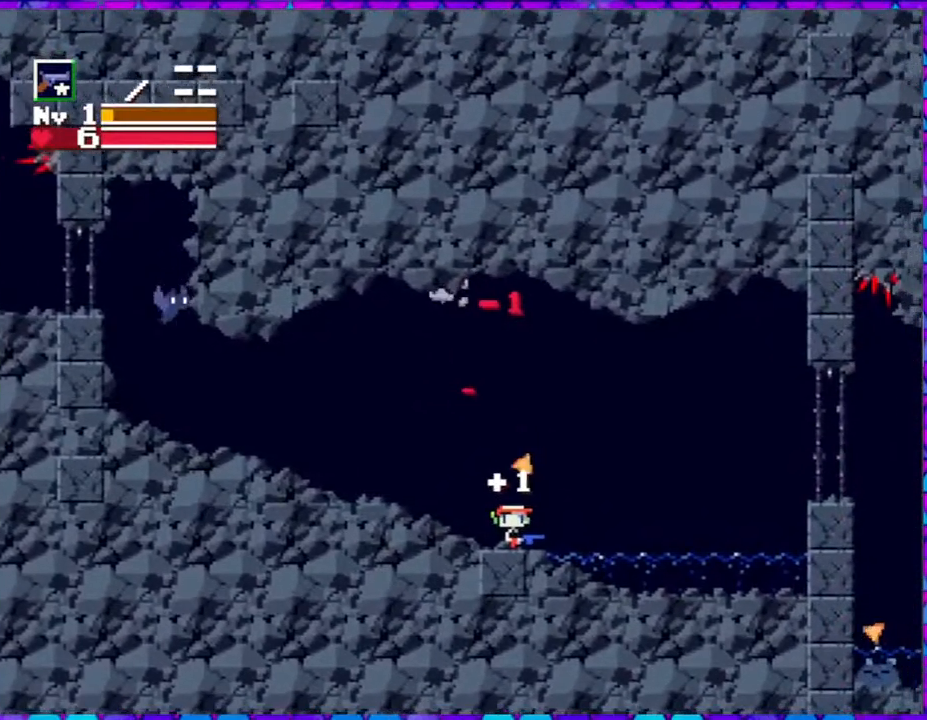
{"buttons": ["DPAD_LEFT"], "right_stick": "center", "events": [[183, "DPAD_RIGHT", "up"], [200, "DPAD_LEFT", "down"]]}
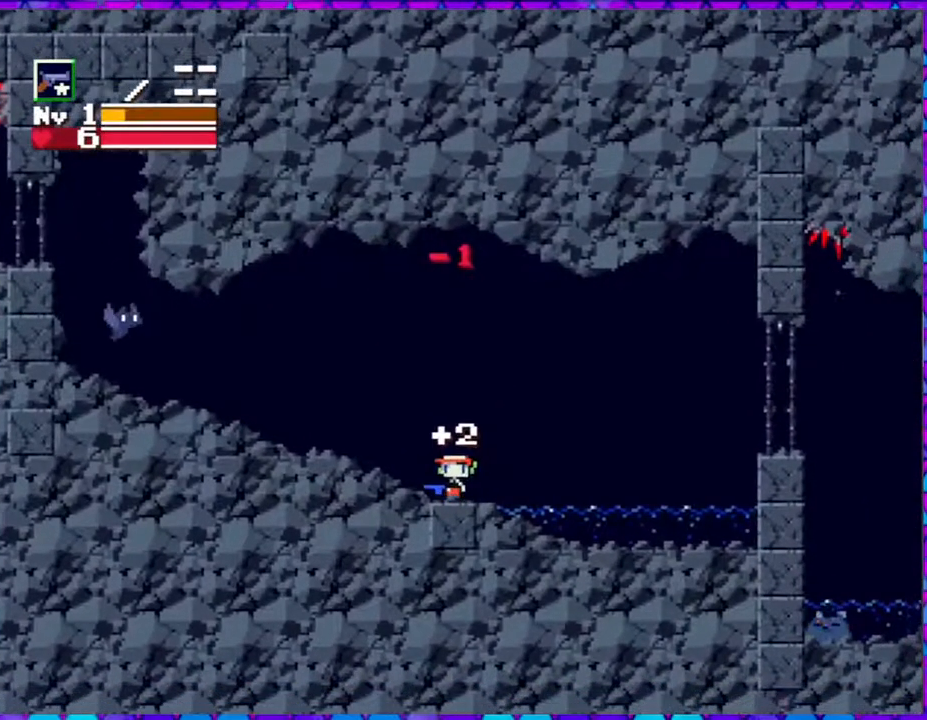
{"buttons": ["DPAD_LEFT"], "right_stick": "center", "events": []}
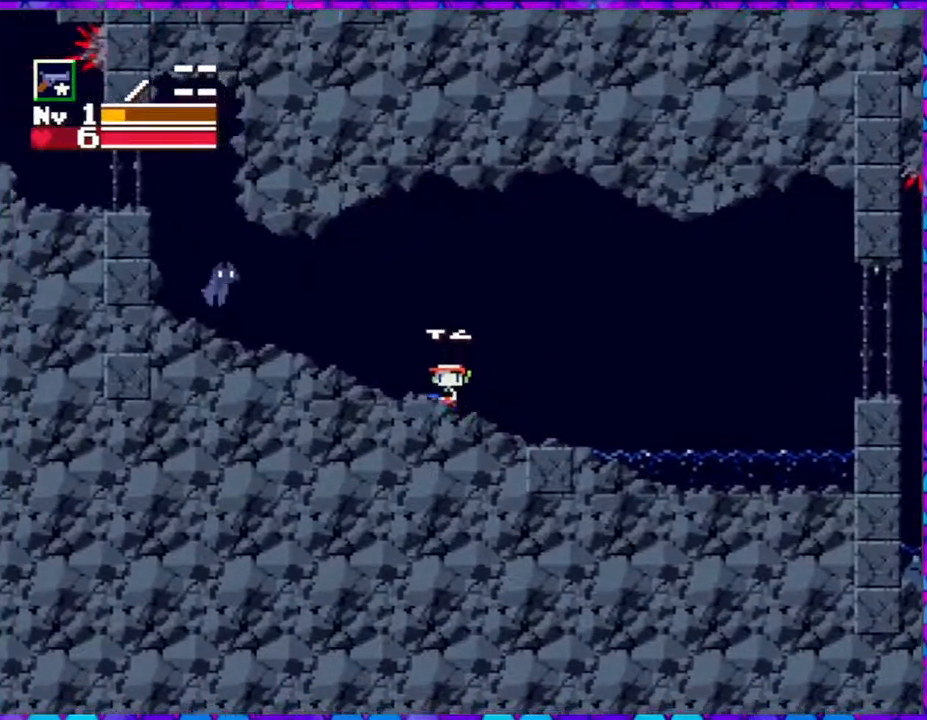
{"buttons": ["DPAD_LEFT"], "right_stick": "center", "events": []}
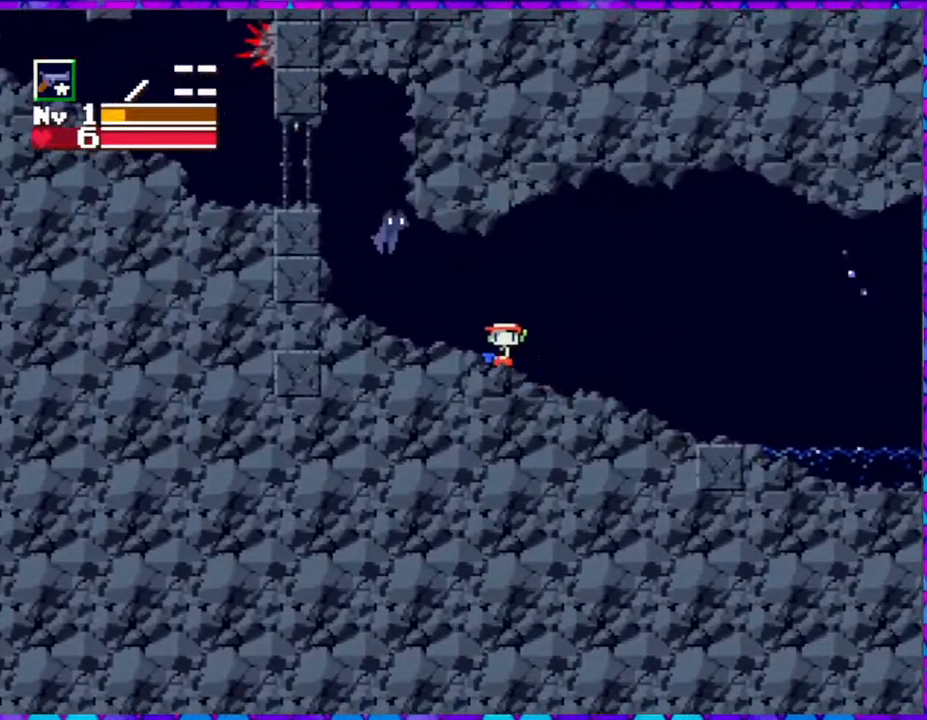
{"buttons": ["Y", "DPAD_UP"], "right_stick": "center", "events": [[200, "DPAD_UP", "down"], [317, "DPAD_LEFT", "up"], [383, "Y", "down"], [450, "Y", "up"], [483, "Y", "down"]]}
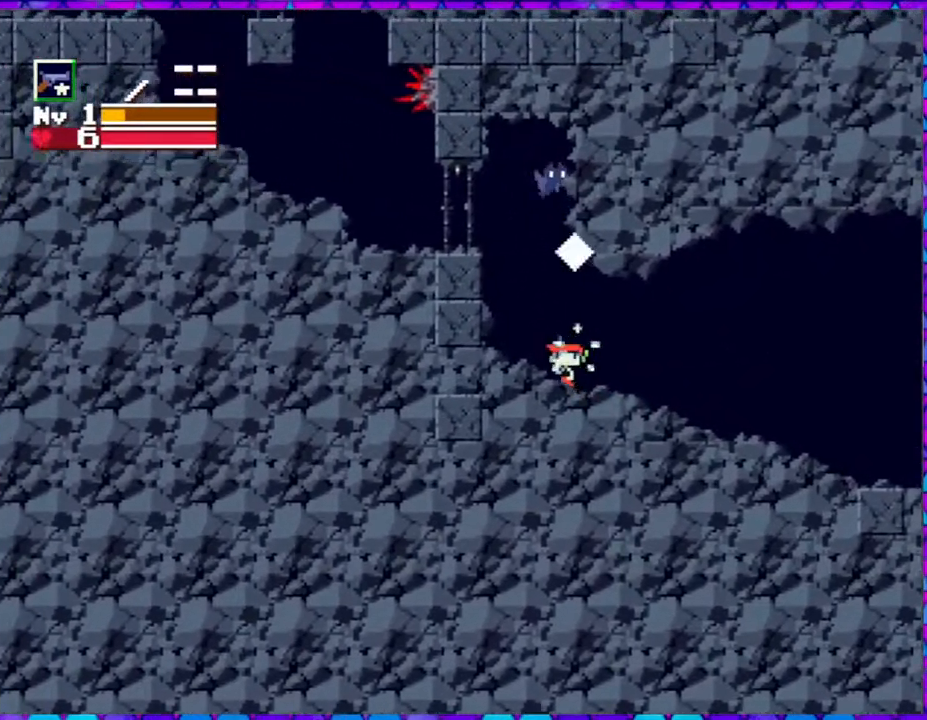
{"buttons": ["DPAD_UP"], "right_stick": "center", "events": [[67, "Y", "up"], [183, "Y", "down"], [267, "Y", "up"], [317, "Y", "down"], [417, "Y", "up"]]}
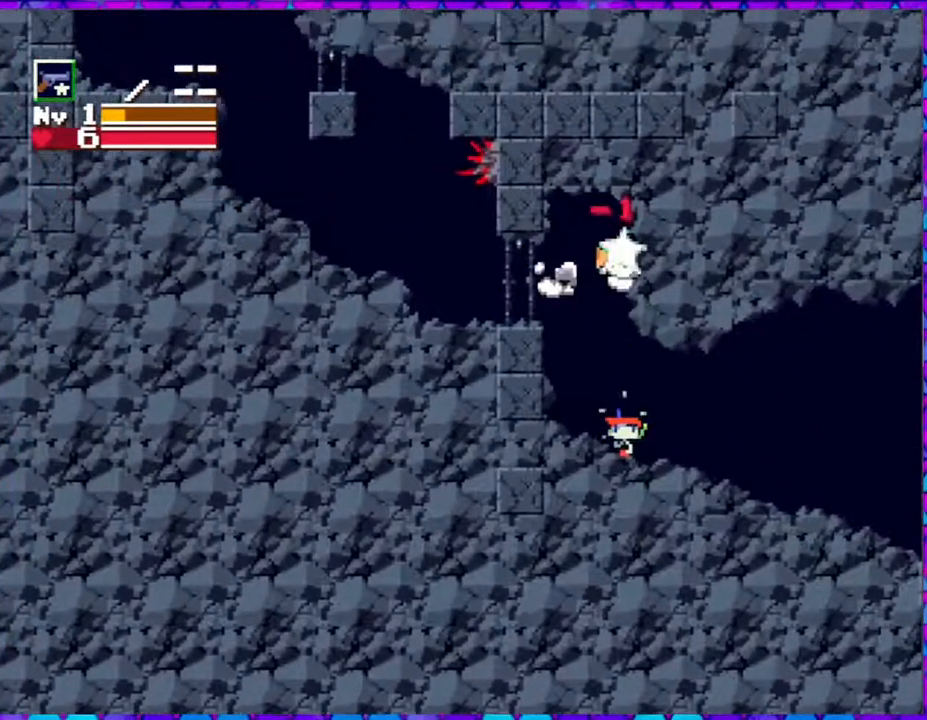
{"buttons": ["DPAD_LEFT"], "right_stick": "center", "events": [[117, "DPAD_UP", "up"], [317, "DPAD_LEFT", "down"]]}
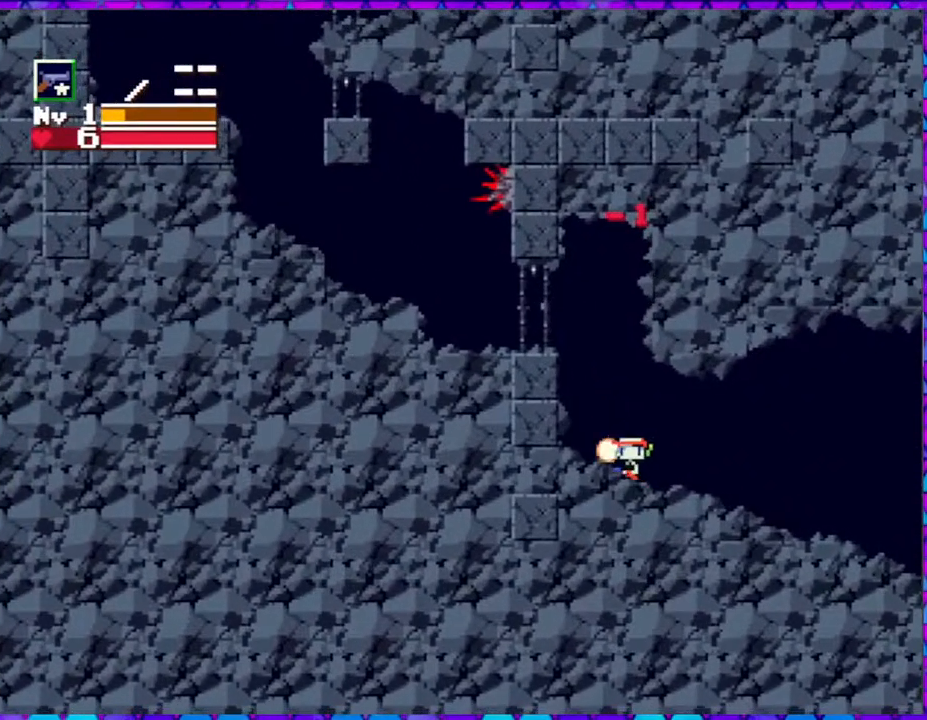
{"buttons": ["B", "DPAD_LEFT"], "right_stick": "center", "events": [[267, "B", "down"]]}
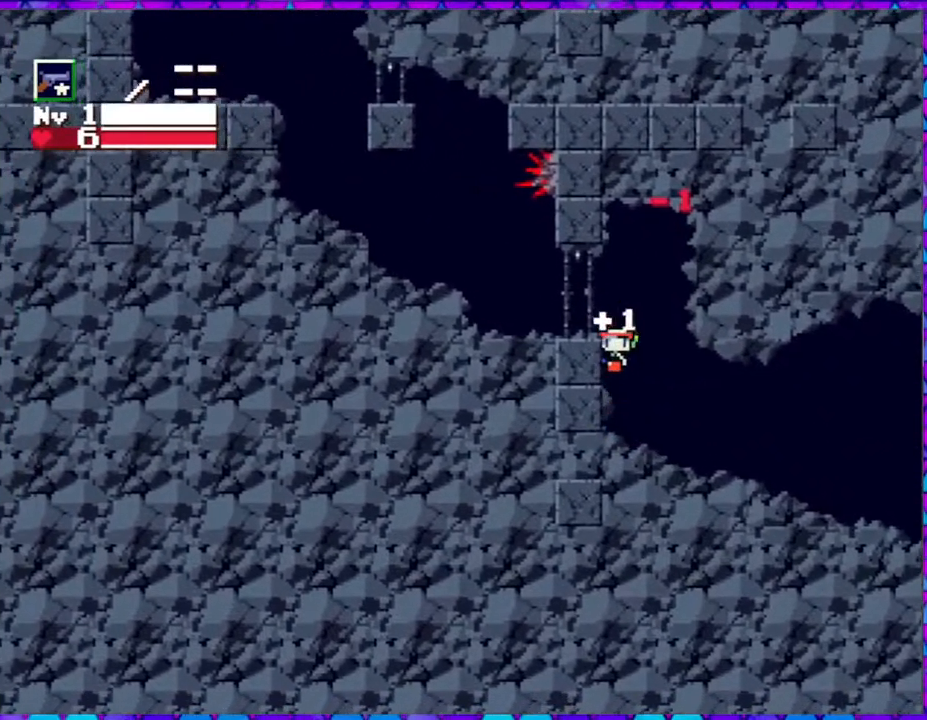
{"buttons": ["DPAD_LEFT"], "right_stick": "center", "events": [[267, "B", "up"]]}
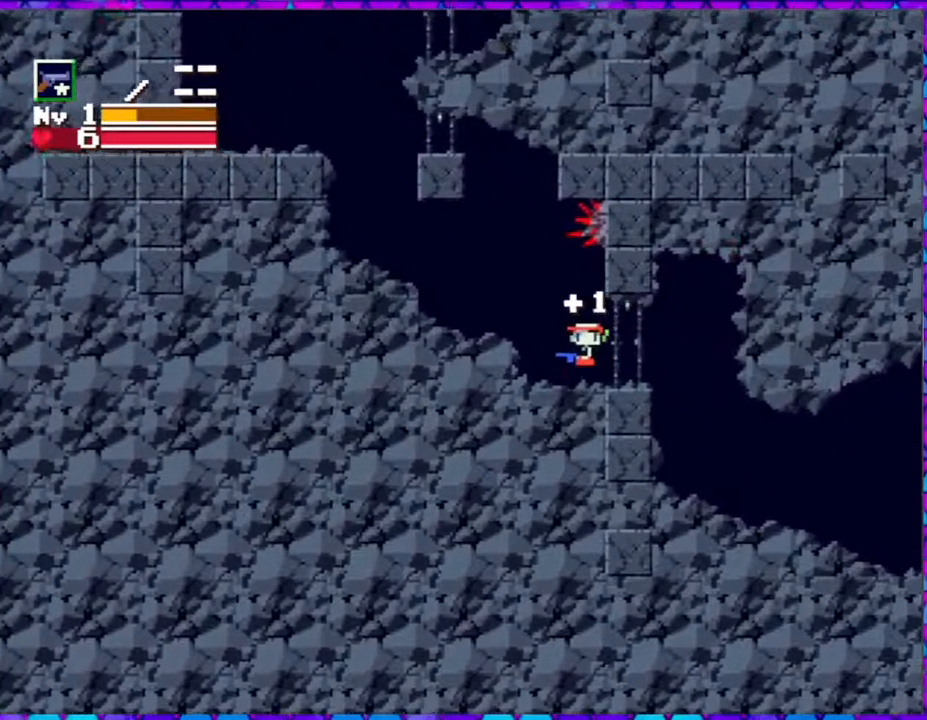
{"buttons": ["DPAD_LEFT"], "right_stick": "center", "events": []}
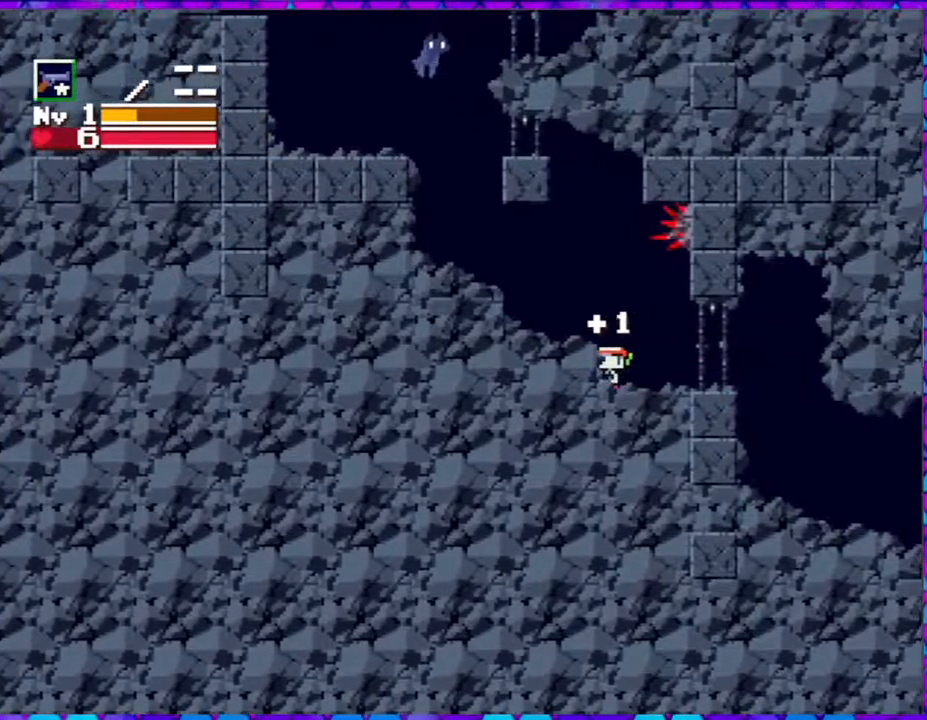
{"buttons": ["DPAD_LEFT"], "right_stick": "center", "events": [[33, "B", "down"], [133, "B", "up"]]}
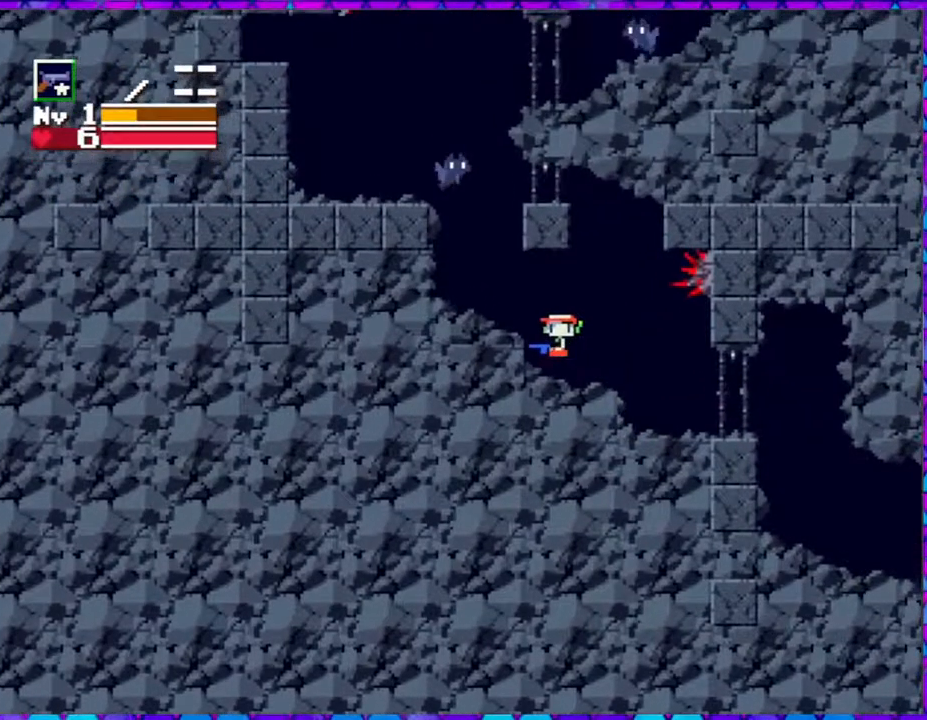
{"buttons": ["DPAD_LEFT"], "right_stick": "center", "events": [[250, "B", "down"], [367, "B", "up"]]}
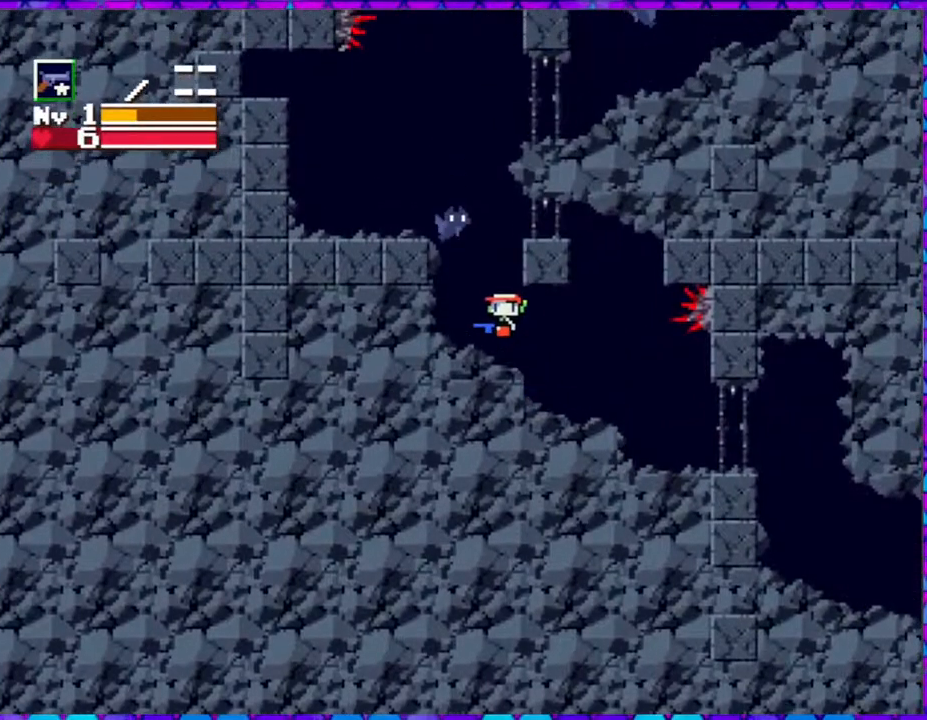
{"buttons": ["DPAD_UP"], "right_stick": "center", "events": [[217, "DPAD_UP", "down"], [283, "DPAD_LEFT", "up"], [317, "Y", "down"], [433, "Y", "up"]]}
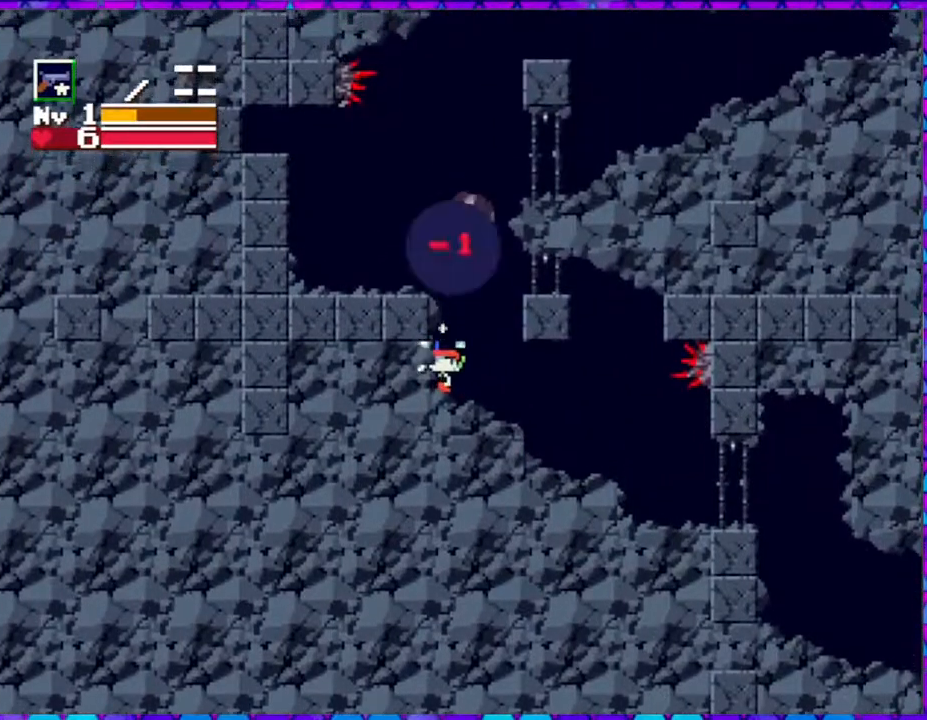
{"buttons": [], "right_stick": "center", "events": [[50, "DPAD_UP", "up"], [317, "DPAD_RIGHT", "down"], [450, "DPAD_RIGHT", "up"]]}
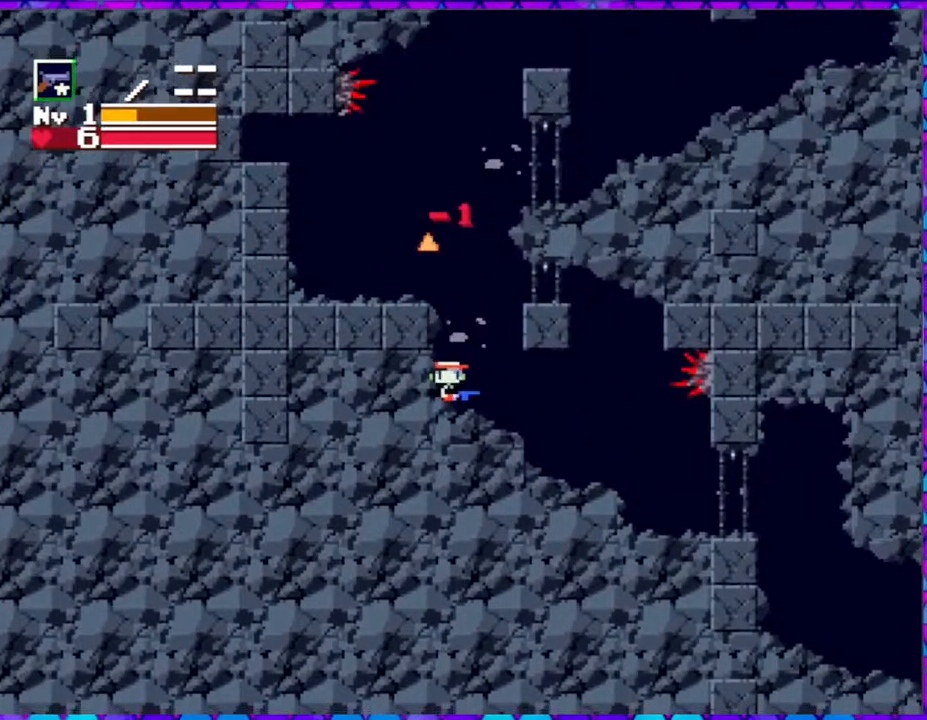
{"buttons": ["DPAD_LEFT"], "right_stick": "center", "events": [[33, "B", "down"], [133, "DPAD_LEFT", "down"], [483, "B", "up"]]}
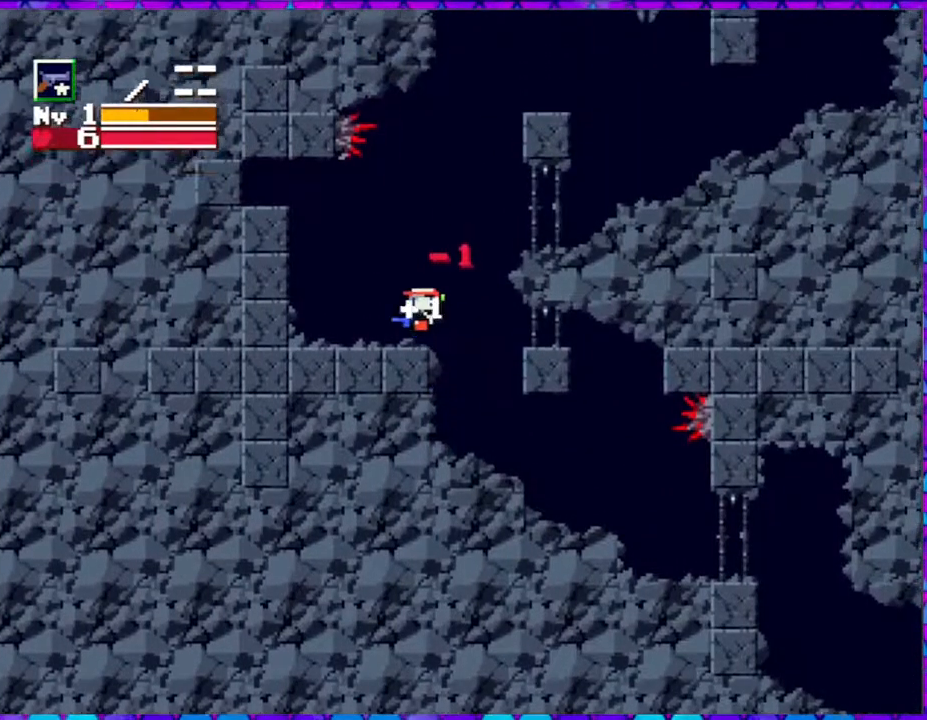
{"buttons": ["DPAD_RIGHT"], "right_stick": "center", "events": [[233, "DPAD_LEFT", "up"], [367, "DPAD_RIGHT", "down"]]}